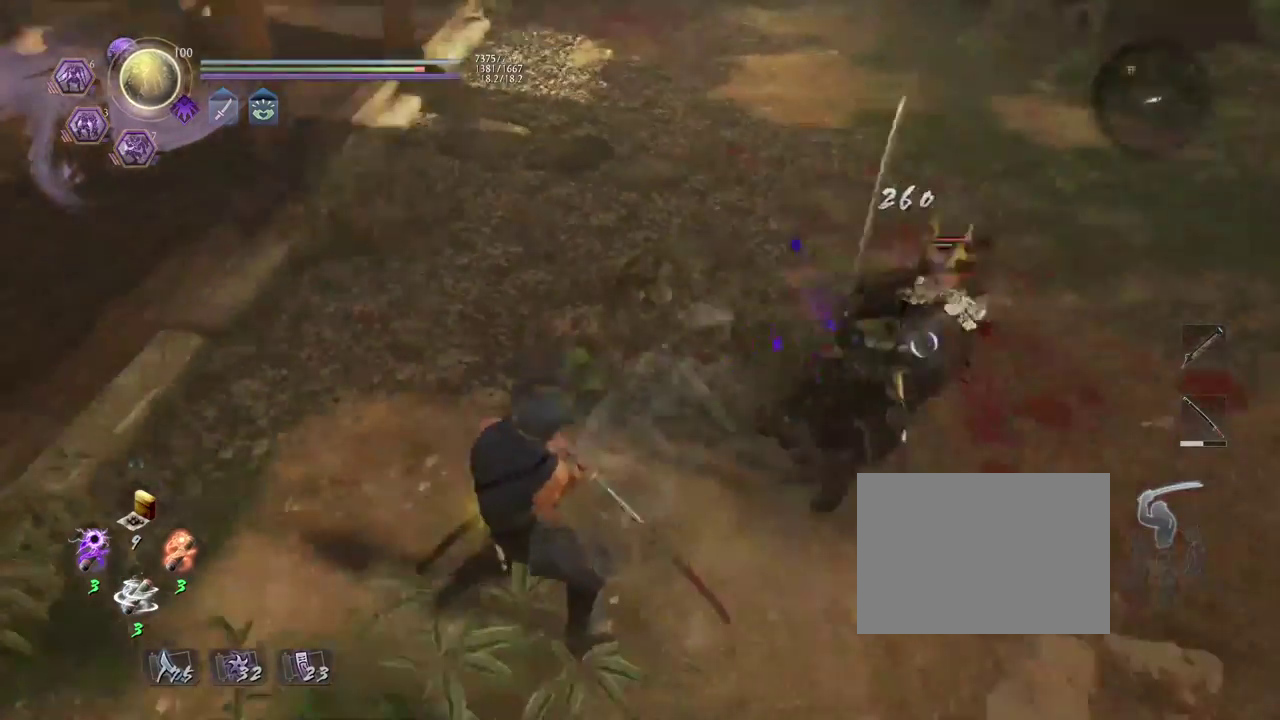
Gameplay with a controller (PlayStation layout); each line is a JSON object with the inputs held at the frame after it (dt_ms = milliseconds from this image to that frame). "events" lists button and stick changes between this image and that frame as [ms after this image, input, new state], when the widget could be followed in between.
{"dt_ms": 300, "buttons": [], "left_stick": "center", "right_stick": "center", "events": [[200, "SQUARE", "down"], [267, "SQUARE", "up"]]}
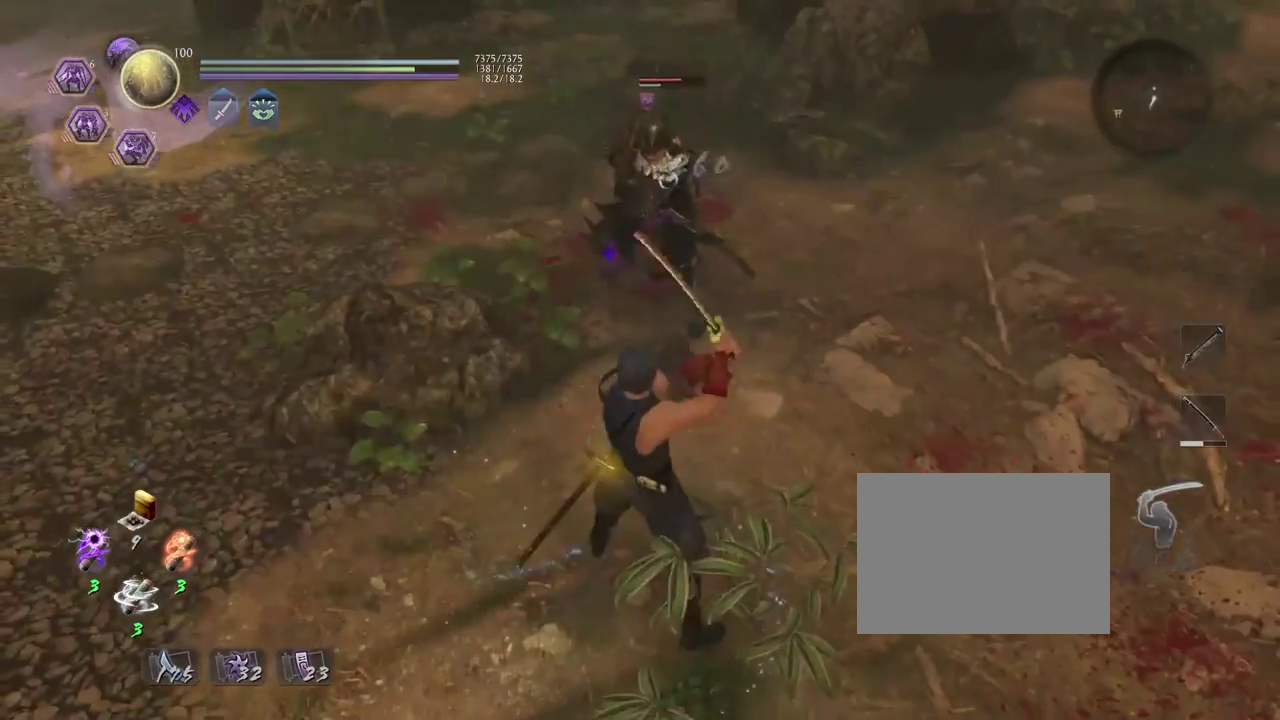
{"dt_ms": 700, "buttons": [], "left_stick": "center", "right_stick": "center", "events": [[500, "TRIANGLE", "down"], [583, "TRIANGLE", "up"]]}
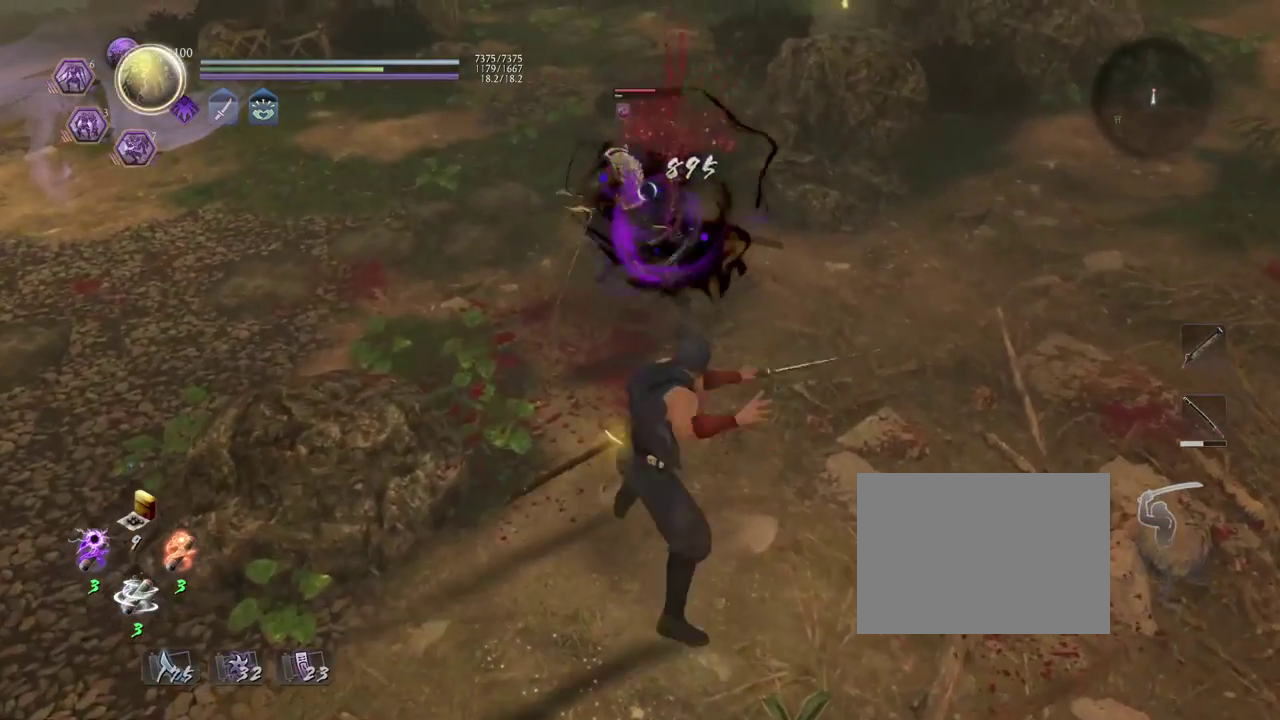
{"dt_ms": 300, "buttons": [], "left_stick": "center", "right_stick": "center", "events": []}
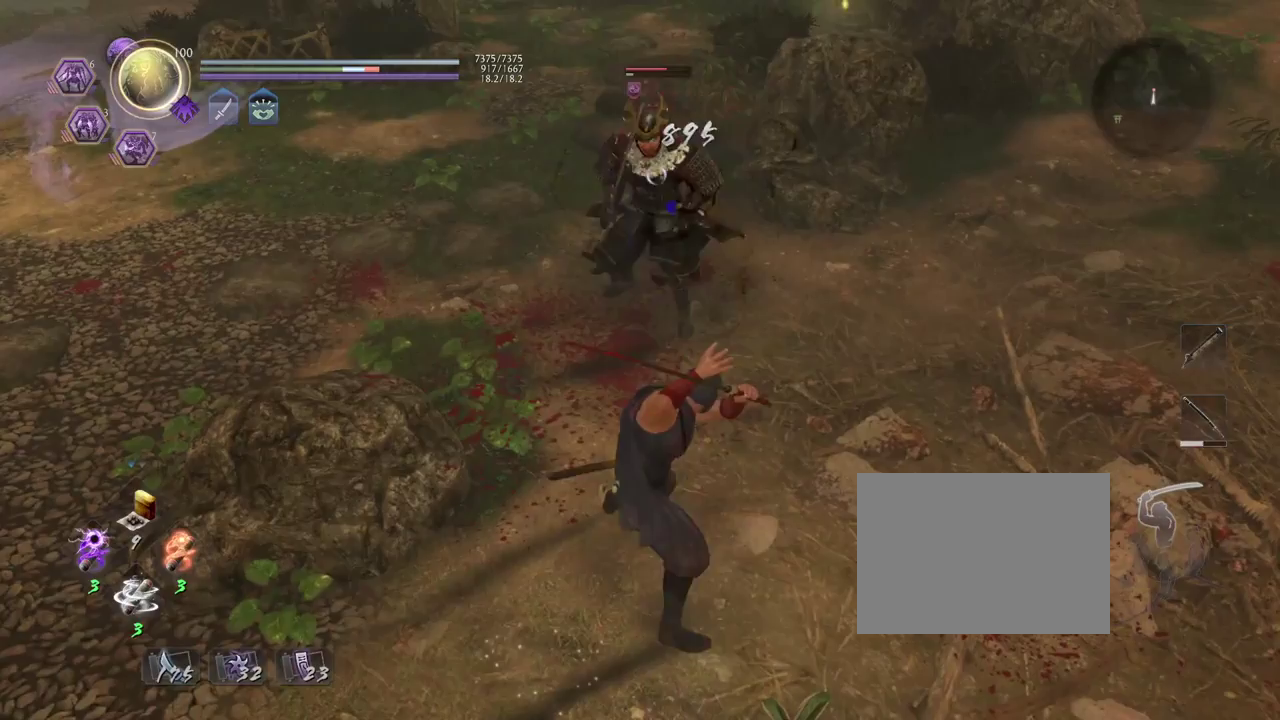
{"dt_ms": 500, "buttons": ["R1"], "left_stick": "center", "right_stick": "center", "events": [[483, "R1", "down"]]}
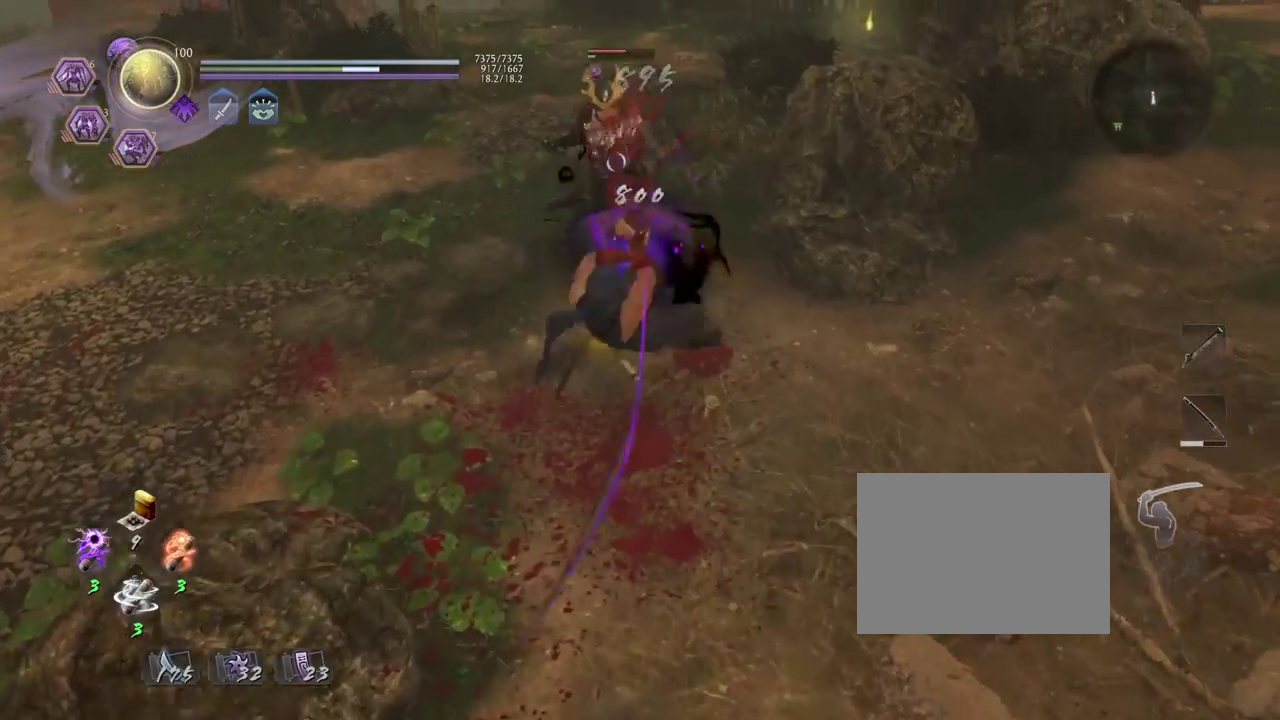
{"dt_ms": 300, "buttons": [], "left_stick": "center", "right_stick": "center", "events": [[17, "CROSS", "down"], [117, "CROSS", "up"], [133, "R1", "up"]]}
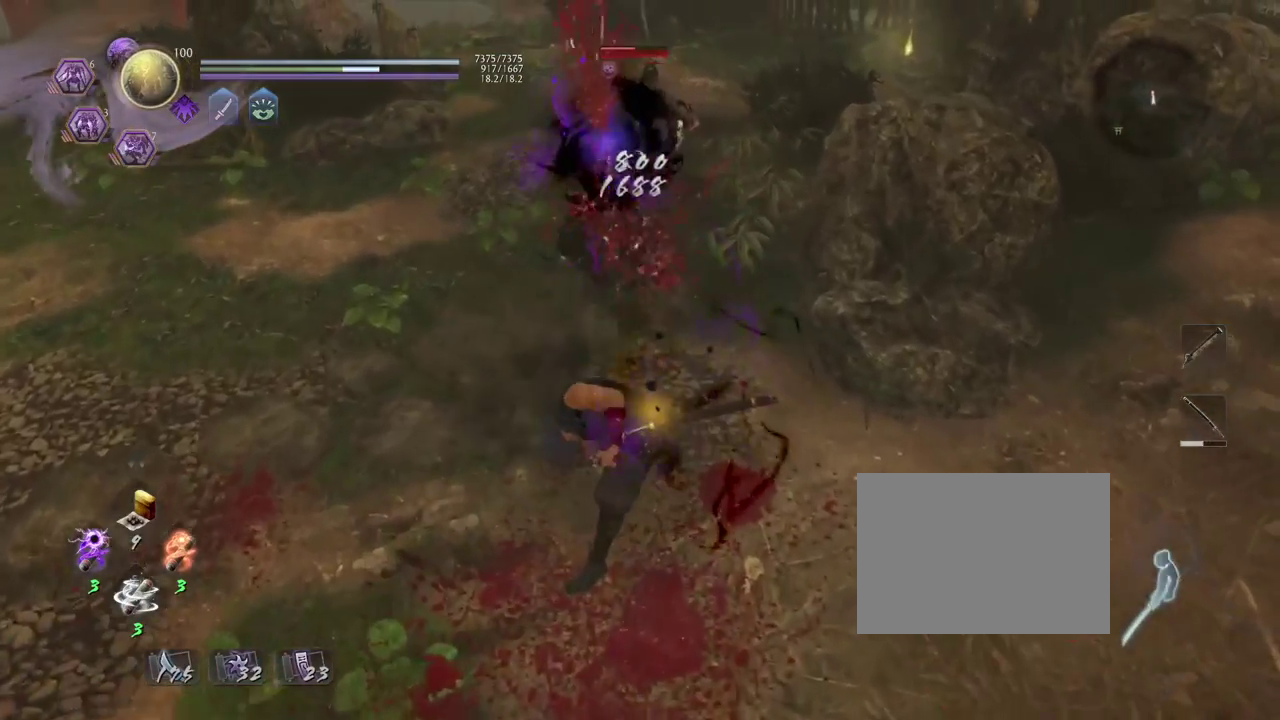
{"dt_ms": 800, "buttons": ["CROSS"], "left_stick": "up", "right_stick": "center", "events": [[267, "R1", "down"], [350, "R1", "up"], [350, "left_stick", "up"], [483, "SQUARE", "down"], [567, "SQUARE", "up"], [750, "CROSS", "down"]]}
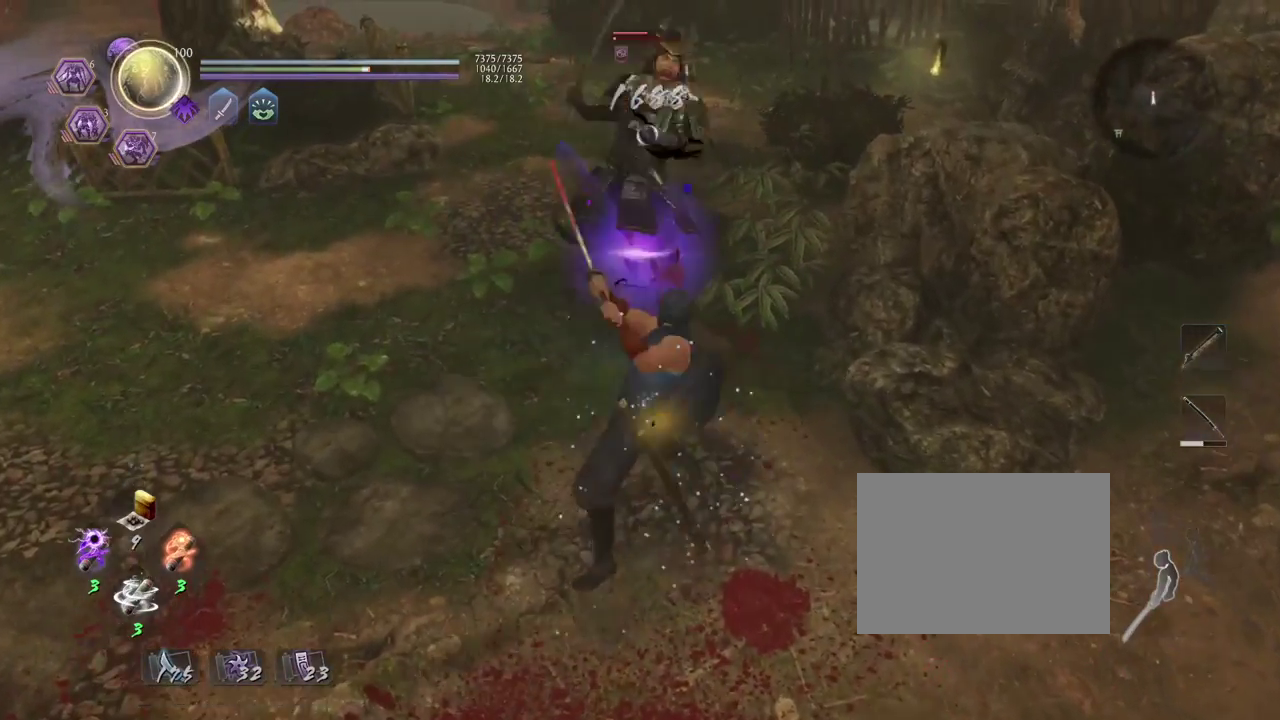
{"dt_ms": 400, "buttons": [], "left_stick": "up", "right_stick": "center", "events": [[17, "CROSS", "up"], [133, "CROSS", "down"], [217, "CROSS", "up"]]}
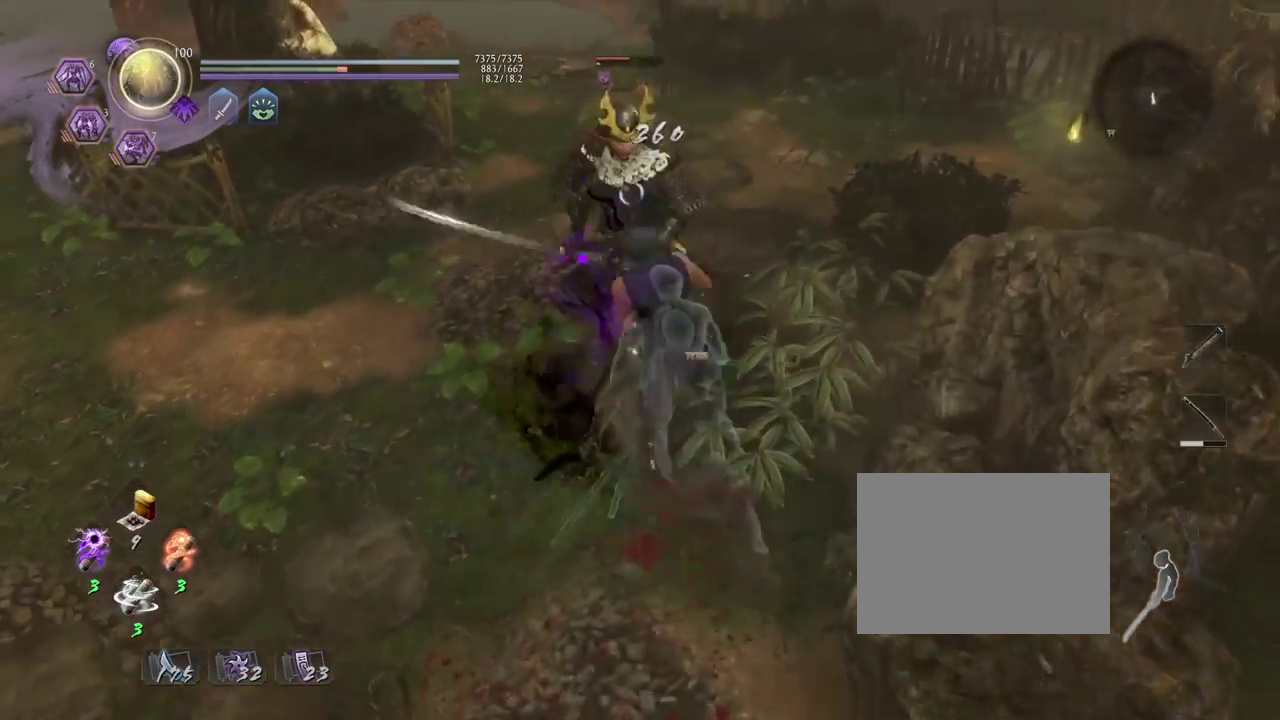
{"dt_ms": 300, "buttons": [], "left_stick": "up", "right_stick": "center", "events": []}
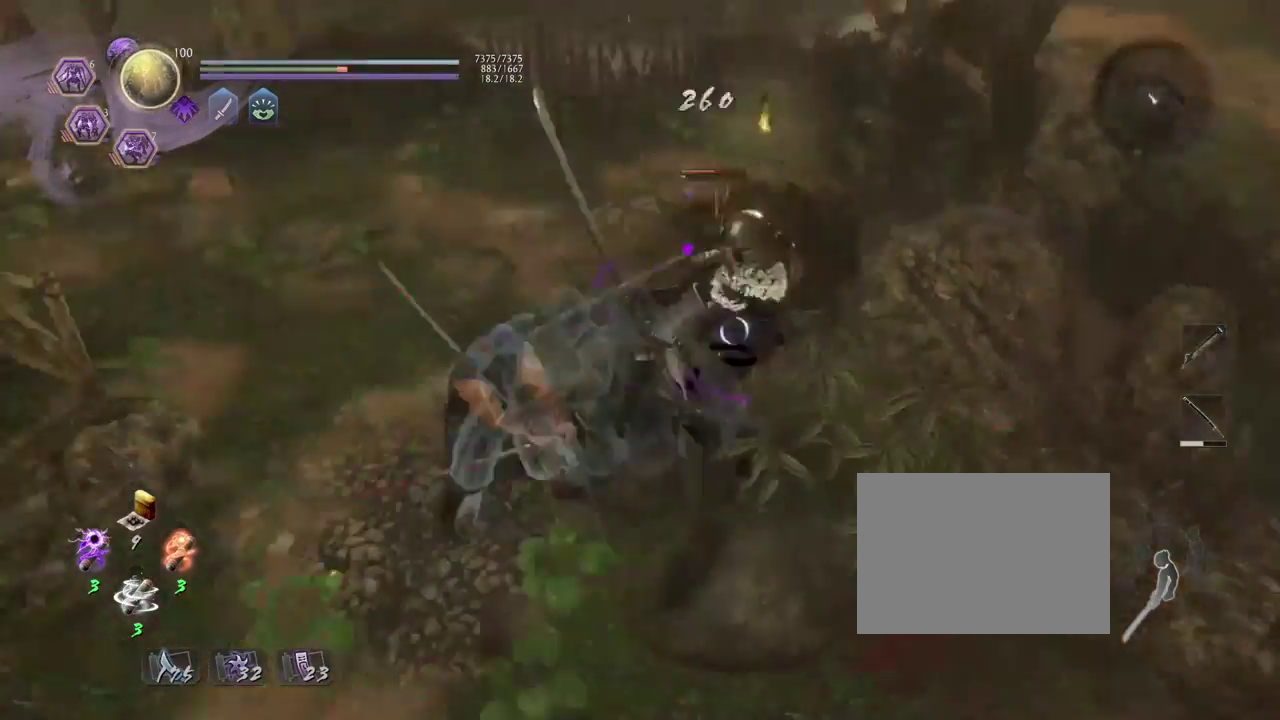
{"dt_ms": 700, "buttons": [], "left_stick": "center", "right_stick": "center", "events": [[17, "left_stick", "center"], [117, "R1", "down"], [167, "CIRCLE", "down"], [633, "CIRCLE", "up"], [667, "R1", "up"]]}
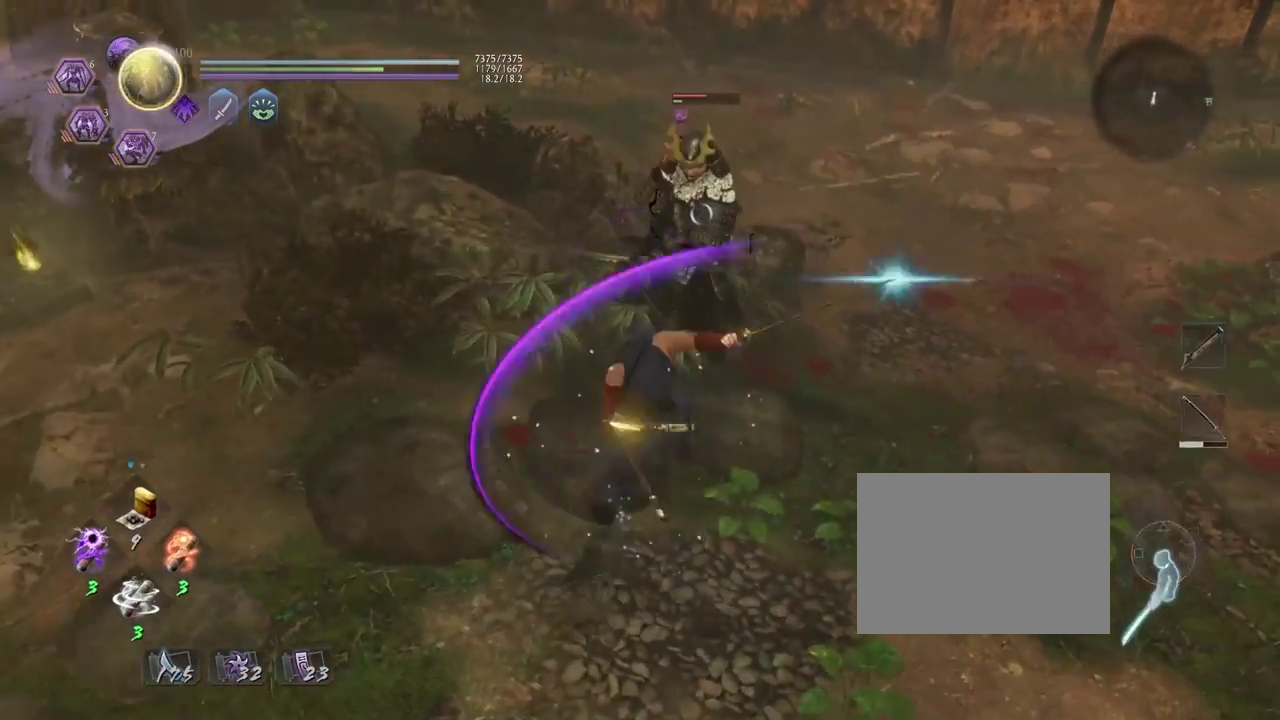
{"dt_ms": 600, "buttons": ["CROSS"], "left_stick": "up", "right_stick": "center", "events": [[150, "left_stick", "up"], [183, "SQUARE", "down"], [283, "SQUARE", "up"], [433, "CROSS", "down"], [467, "CROSS", "up"], [583, "CROSS", "down"]]}
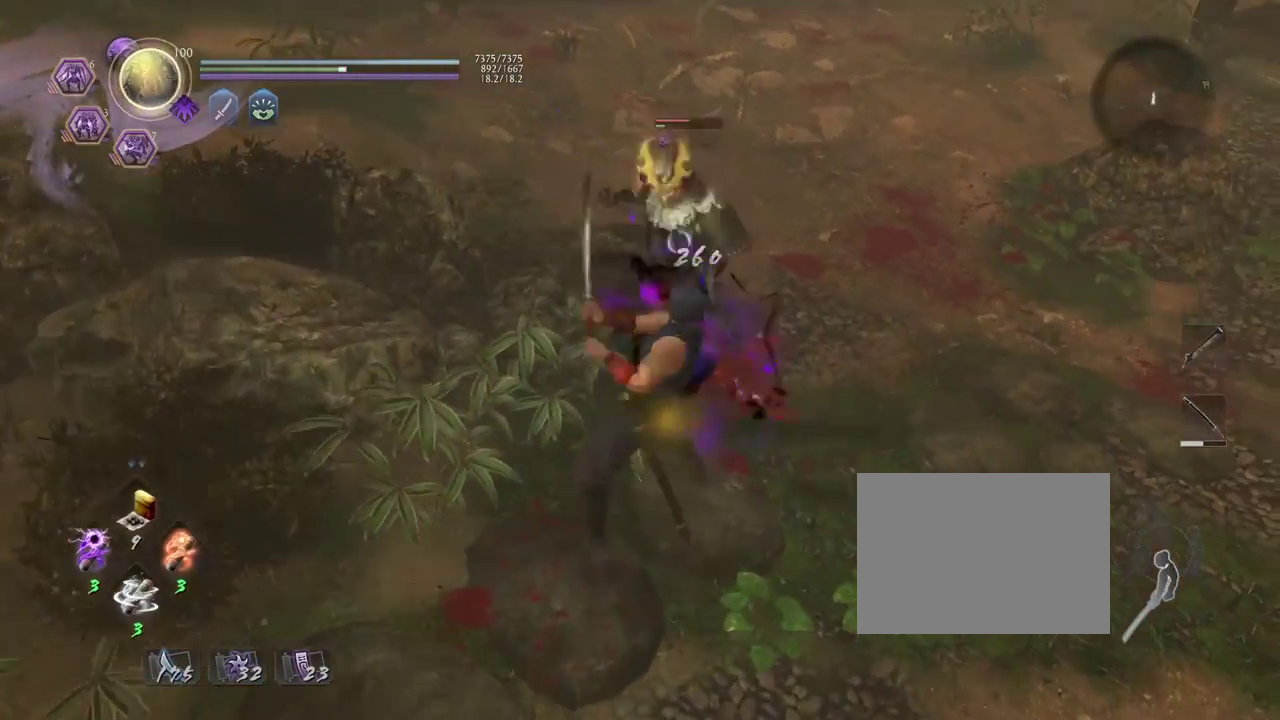
{"dt_ms": 400, "buttons": [], "left_stick": "center", "right_stick": "center", "events": [[17, "CROSS", "up"], [183, "left_stick", "center"]]}
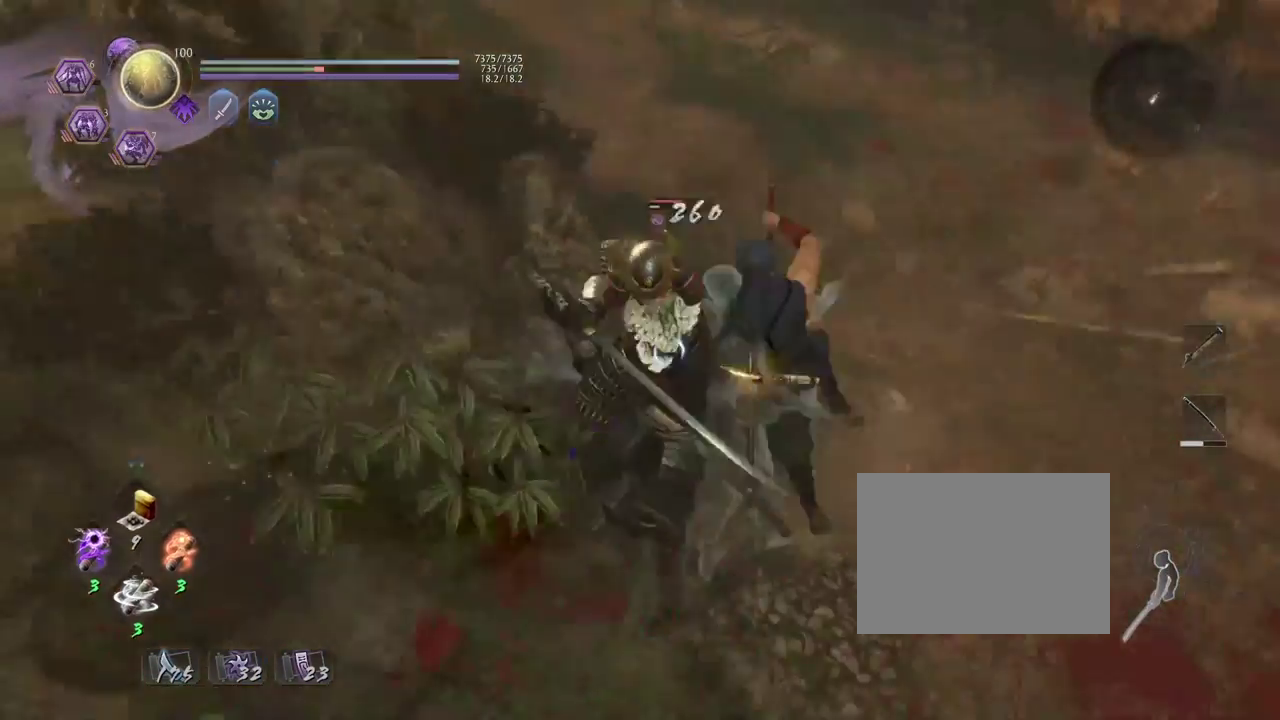
{"dt_ms": 400, "buttons": ["TRIANGLE"], "left_stick": "center", "right_stick": "center", "events": [[400, "TRIANGLE", "down"]]}
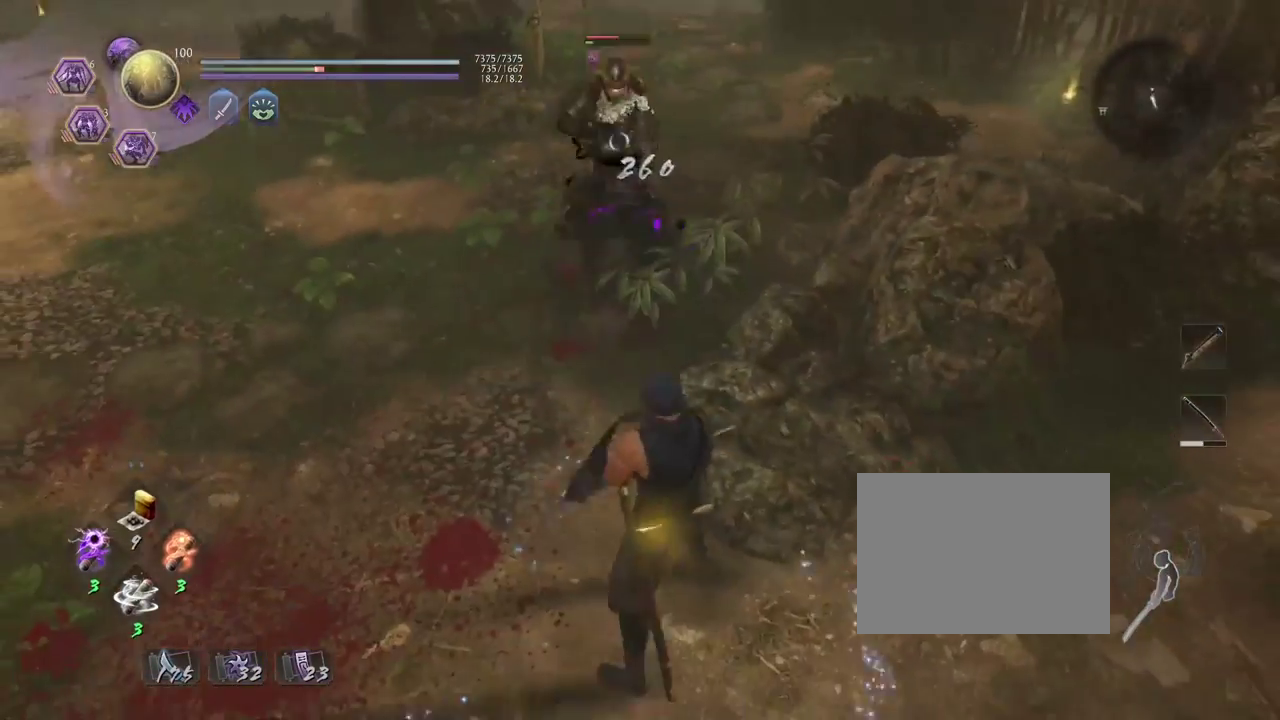
{"dt_ms": 600, "buttons": ["TRIANGLE"], "left_stick": "center", "right_stick": "center", "events": []}
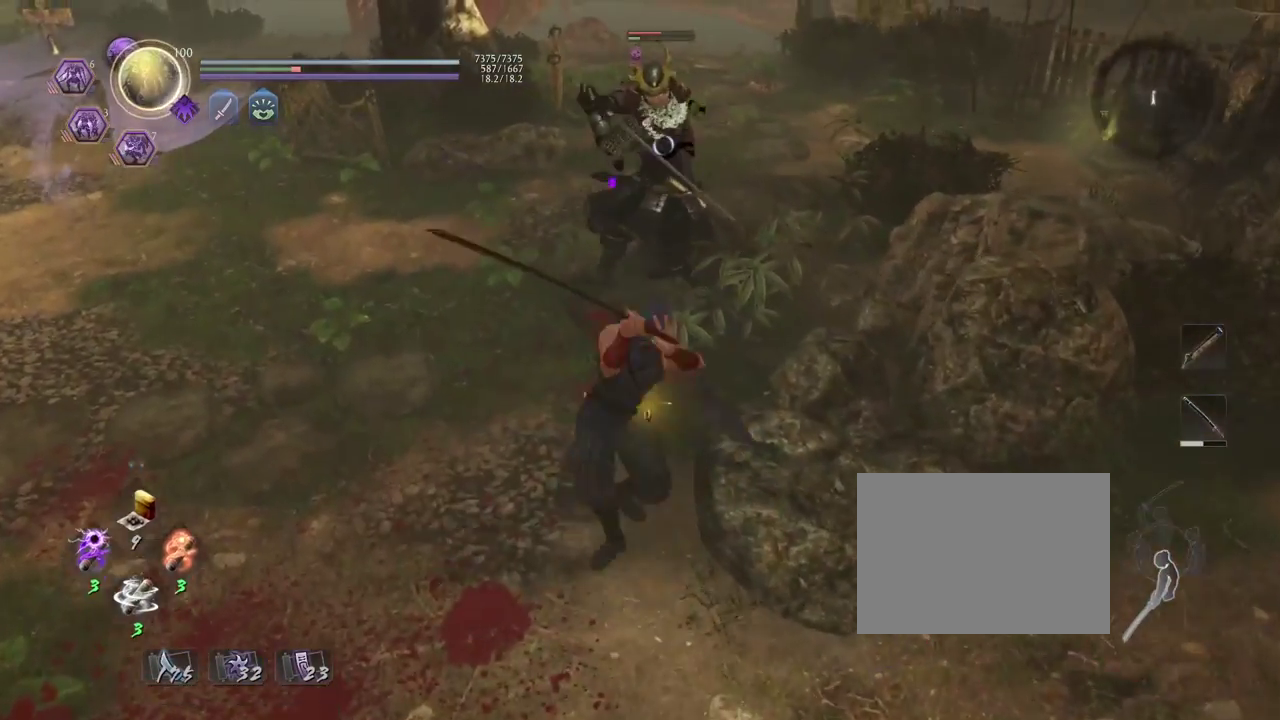
{"dt_ms": 600, "buttons": [], "left_stick": "up", "right_stick": "center", "events": [[133, "TRIANGLE", "up"], [167, "left_stick", "up"], [300, "SQUARE", "down"], [367, "SQUARE", "up"]]}
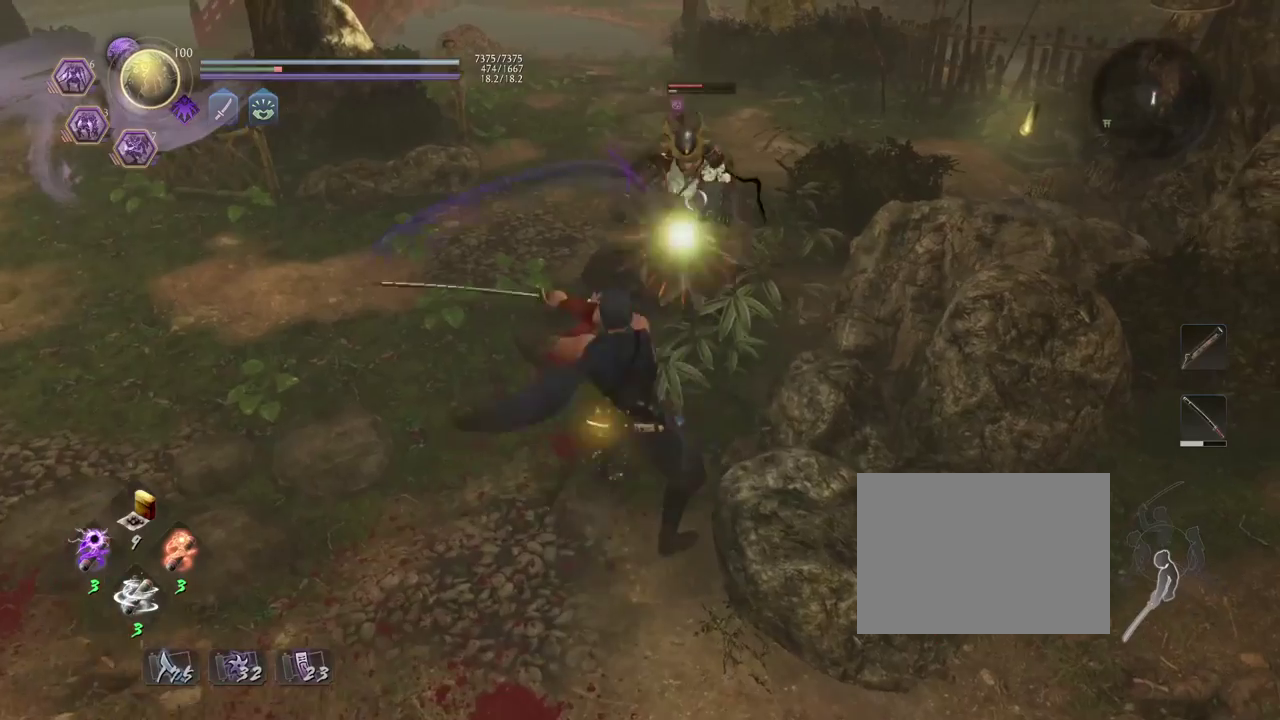
{"dt_ms": 400, "buttons": [], "left_stick": "up", "right_stick": "center", "events": [[167, "CROSS", "down"], [233, "CROSS", "up"]]}
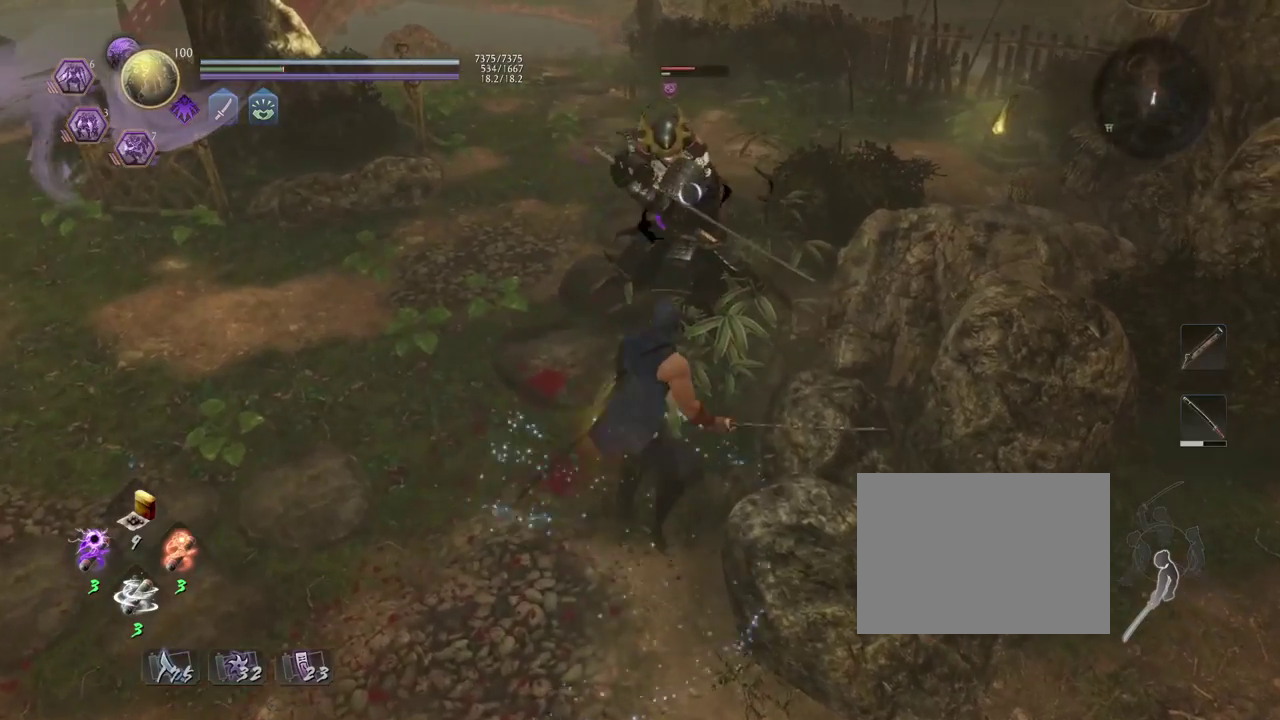
{"dt_ms": 300, "buttons": [], "left_stick": "down-left", "right_stick": "center", "events": [[133, "R1", "down"], [233, "R1", "up"], [267, "left_stick", "down-left"]]}
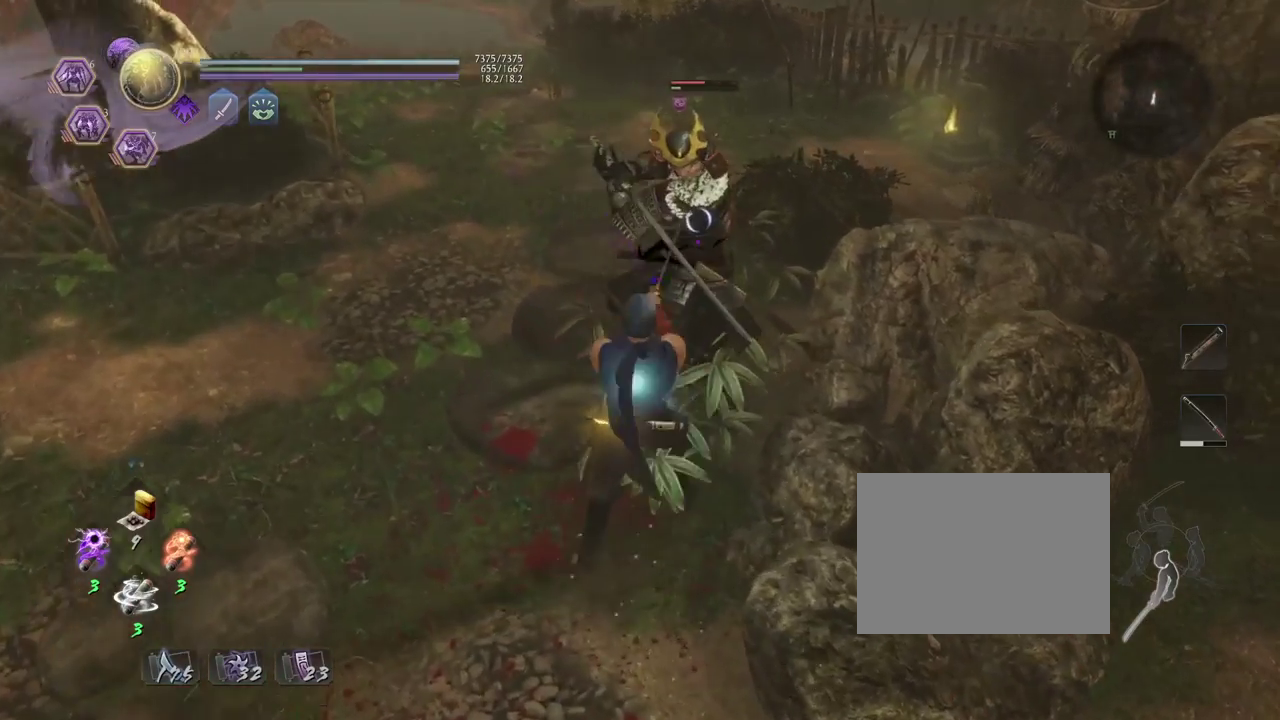
{"dt_ms": 800, "buttons": [], "left_stick": "center", "right_stick": "center", "events": [[17, "L1", "down"], [67, "left_stick", "up-right"], [117, "CROSS", "down"], [150, "left_stick", "down-left"], [200, "CROSS", "up"], [250, "L1", "up"], [267, "left_stick", "down"], [683, "left_stick", "center"]]}
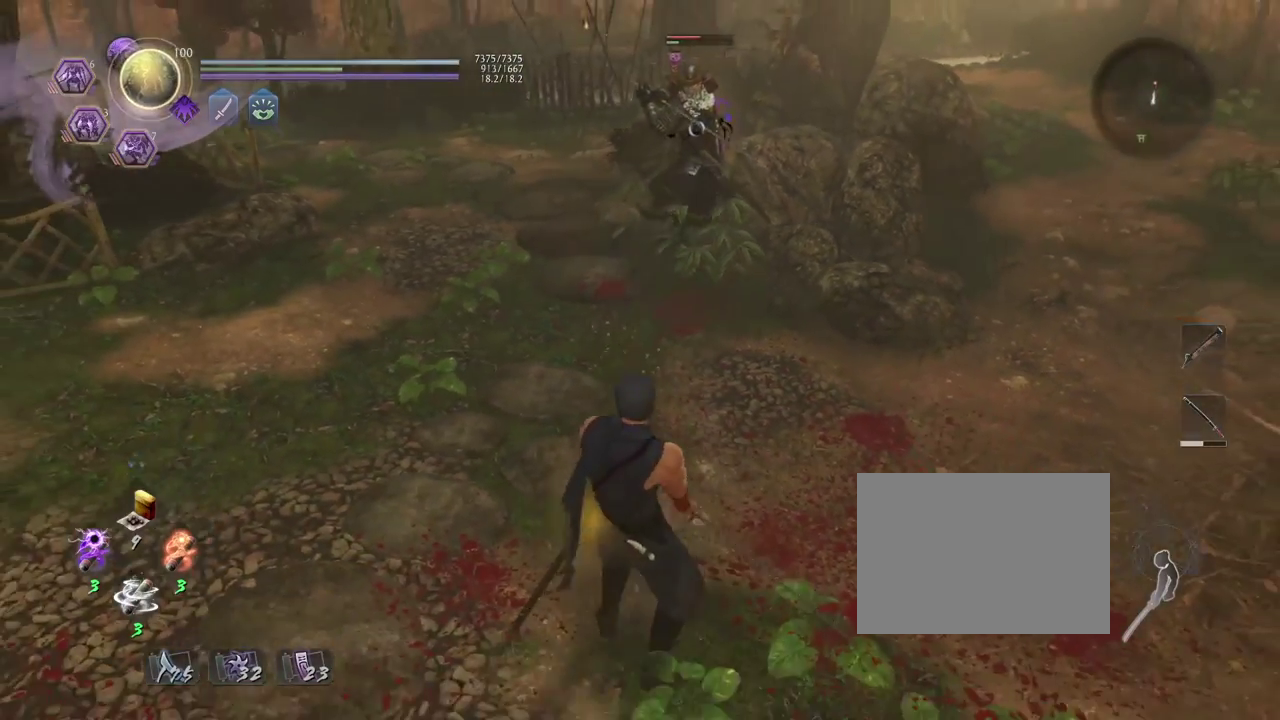
{"dt_ms": 400, "buttons": [], "left_stick": "up", "right_stick": "center", "events": [[17, "left_stick", "up"]]}
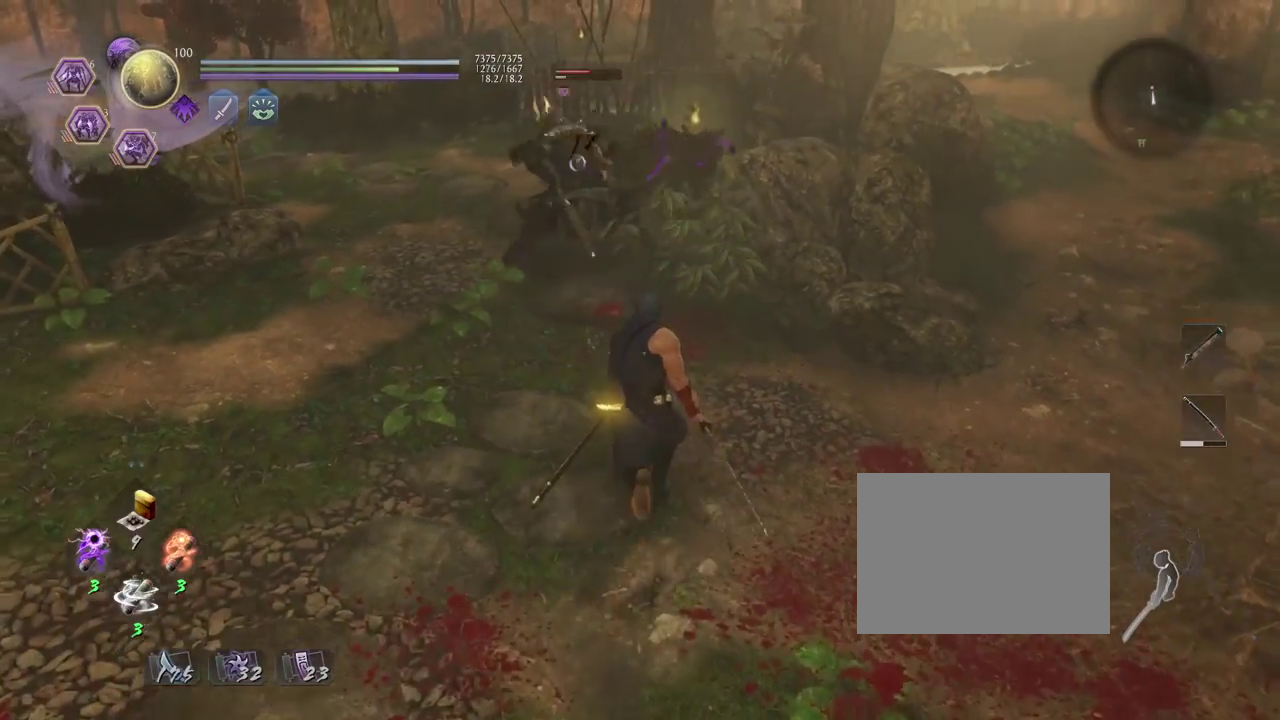
{"dt_ms": 400, "buttons": ["CROSS", "L1"], "left_stick": "left", "right_stick": "center", "events": [[117, "left_stick", "center"], [133, "L1", "down"], [300, "left_stick", "left"], [383, "CROSS", "down"]]}
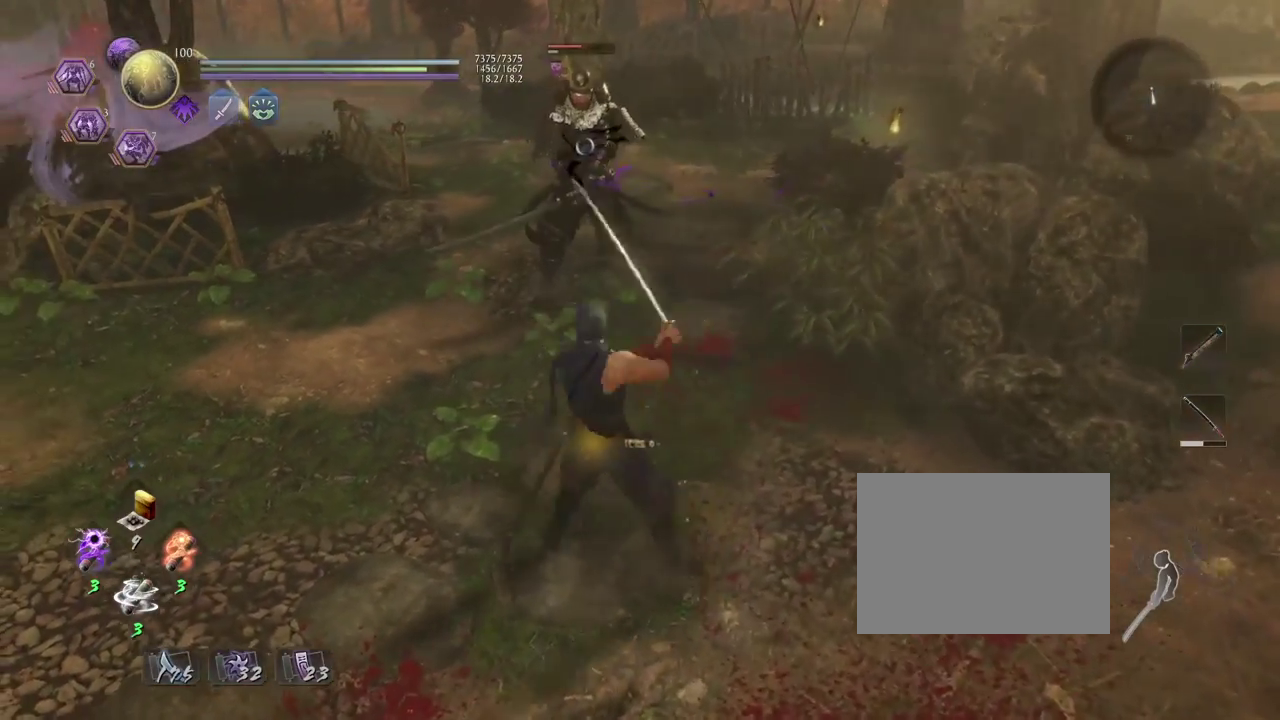
{"dt_ms": 800, "buttons": [], "left_stick": "center", "right_stick": "center", "events": [[117, "CROSS", "up"], [117, "L1", "up"], [183, "left_stick", "down"], [267, "left_stick", "down-right"], [433, "L1", "down"], [550, "left_stick", "right"], [567, "CROSS", "down"], [667, "CROSS", "up"], [700, "L1", "up"], [733, "left_stick", "center"]]}
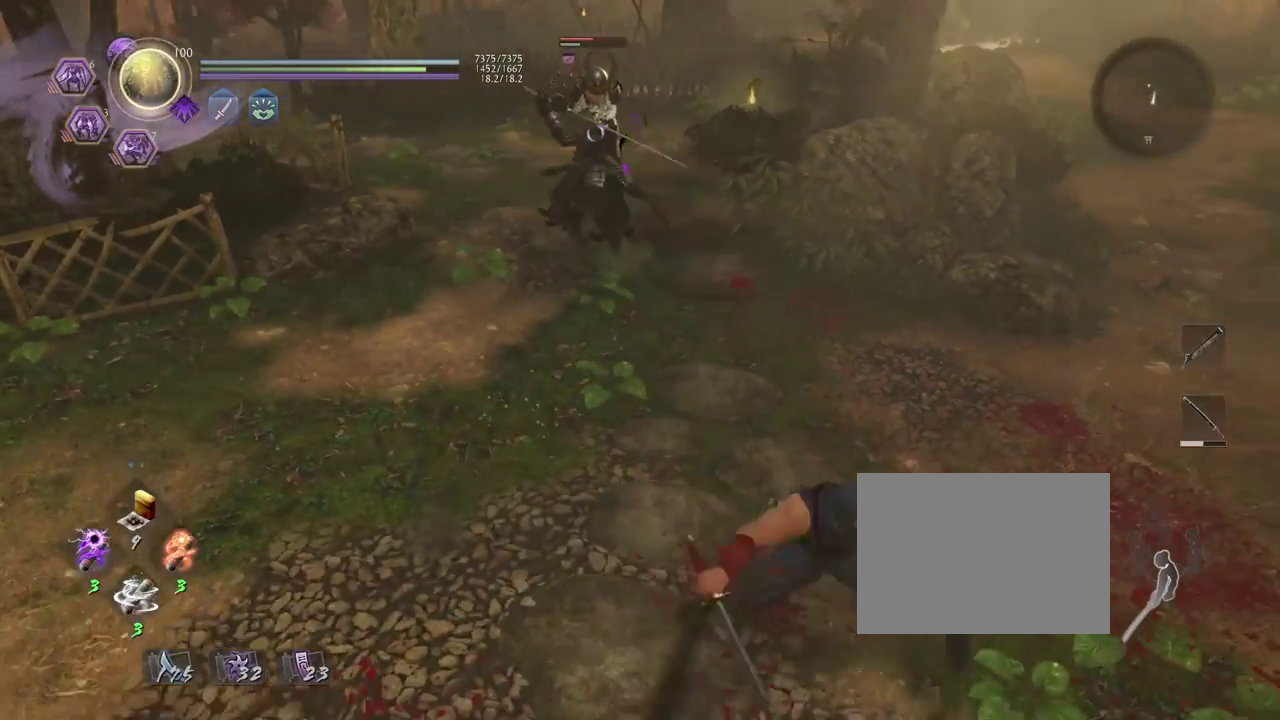
{"dt_ms": 300, "buttons": [], "left_stick": "down-left", "right_stick": "center", "events": [[50, "left_stick", "left"], [283, "left_stick", "down-left"]]}
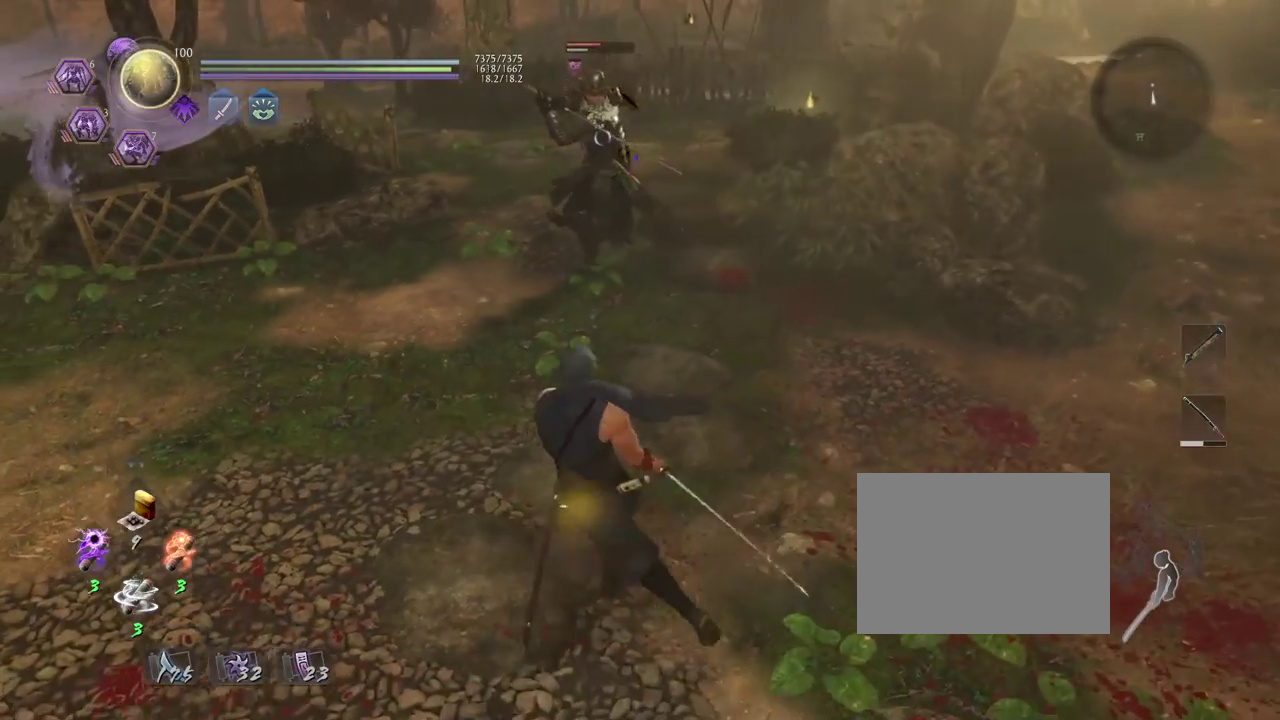
{"dt_ms": 500, "buttons": ["SQUARE", "R1"], "left_stick": "center", "right_stick": "center", "events": [[100, "left_stick", "center"], [383, "R1", "down"], [433, "SQUARE", "down"]]}
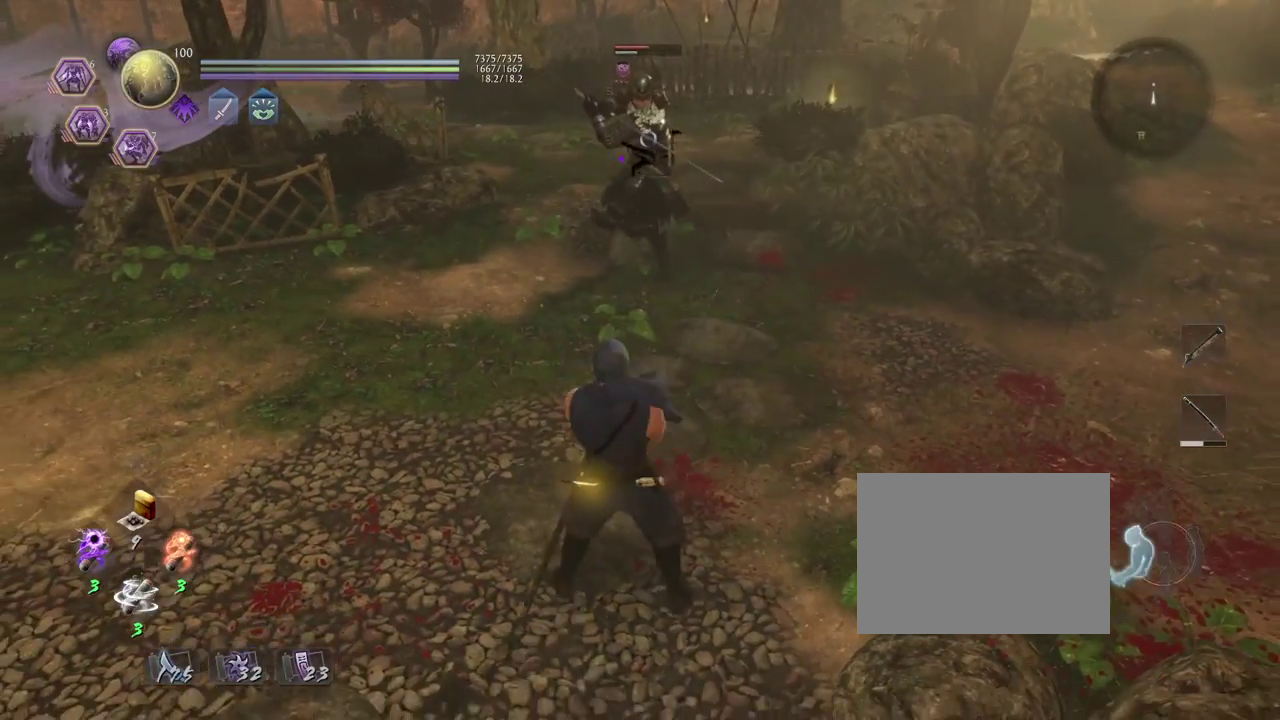
{"dt_ms": 500, "buttons": [], "left_stick": "center", "right_stick": "center", "events": [[50, "R1", "up"], [50, "SQUARE", "up"], [50, "left_stick", "up"], [500, "left_stick", "center"]]}
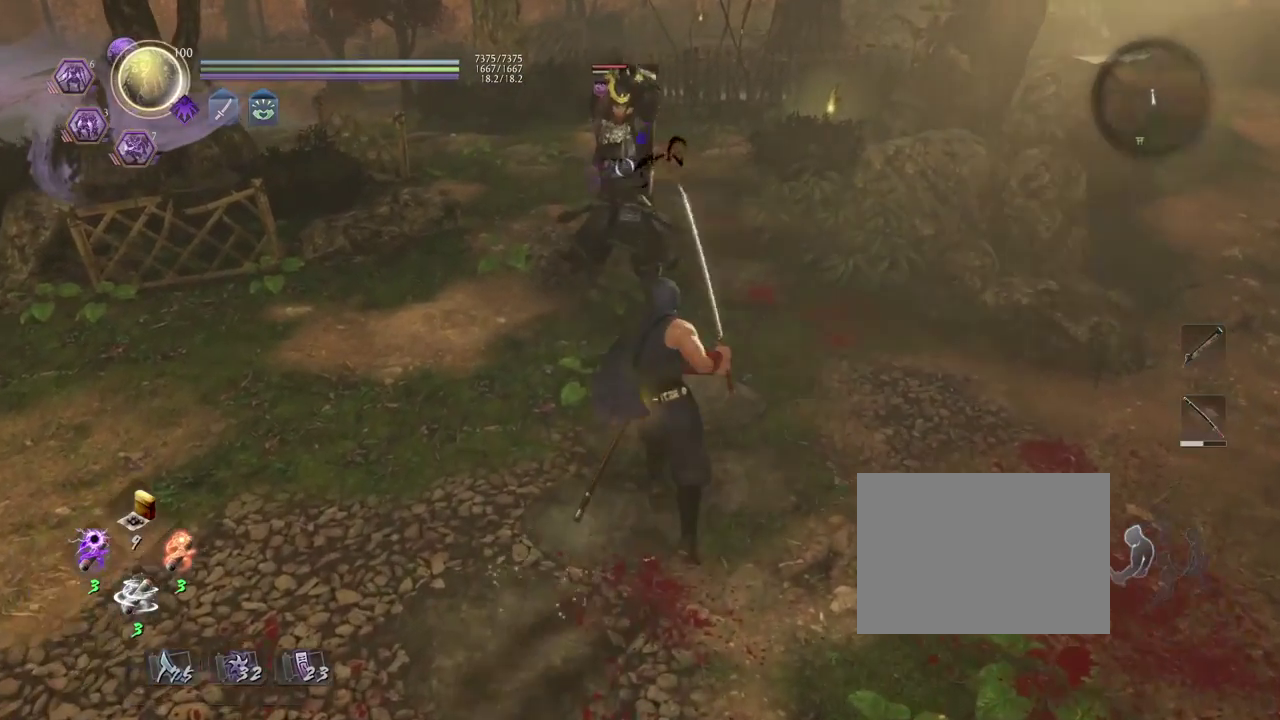
{"dt_ms": 400, "buttons": [], "left_stick": "center", "right_stick": "center", "events": [[167, "L1", "down"], [400, "L1", "up"]]}
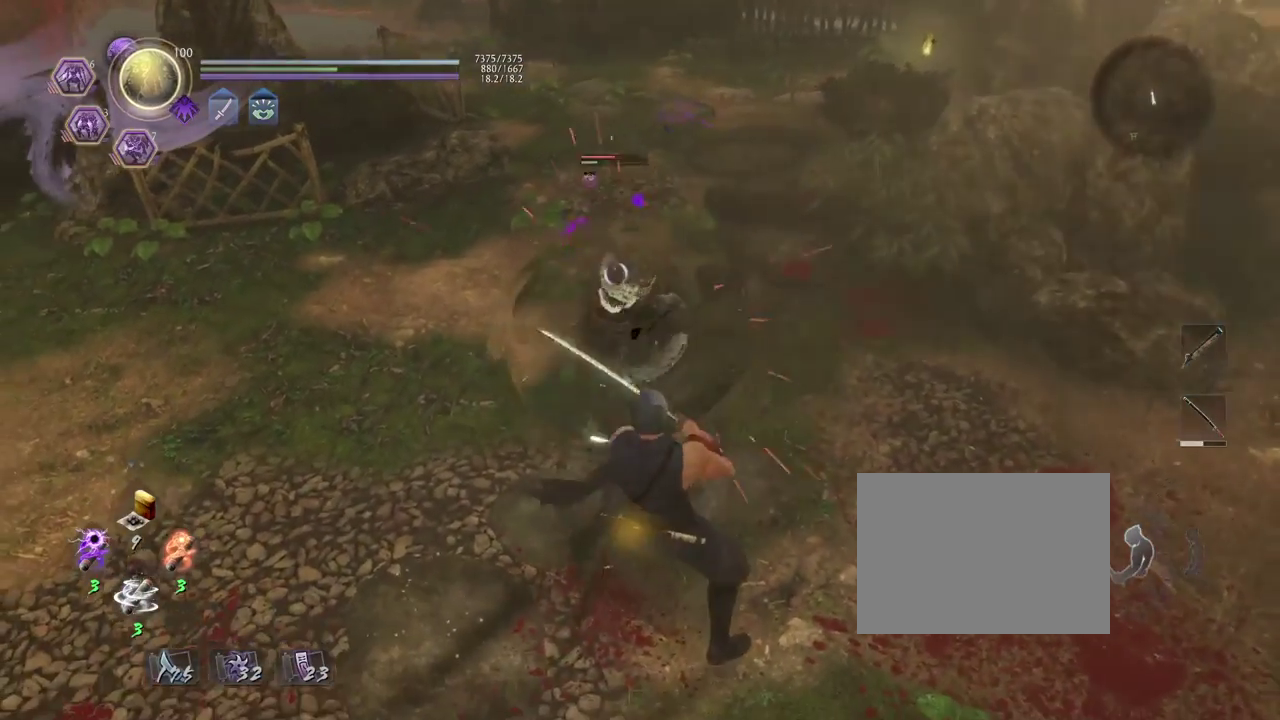
{"dt_ms": 800, "buttons": [], "left_stick": "down-right", "right_stick": "center", "events": [[217, "R1", "down"], [267, "CROSS", "down"], [350, "L1", "down"], [383, "CROSS", "up"], [400, "R1", "up"], [467, "left_stick", "left"], [517, "CROSS", "down"], [650, "CROSS", "up"], [750, "L1", "up"], [750, "left_stick", "center"], [800, "left_stick", "down-right"]]}